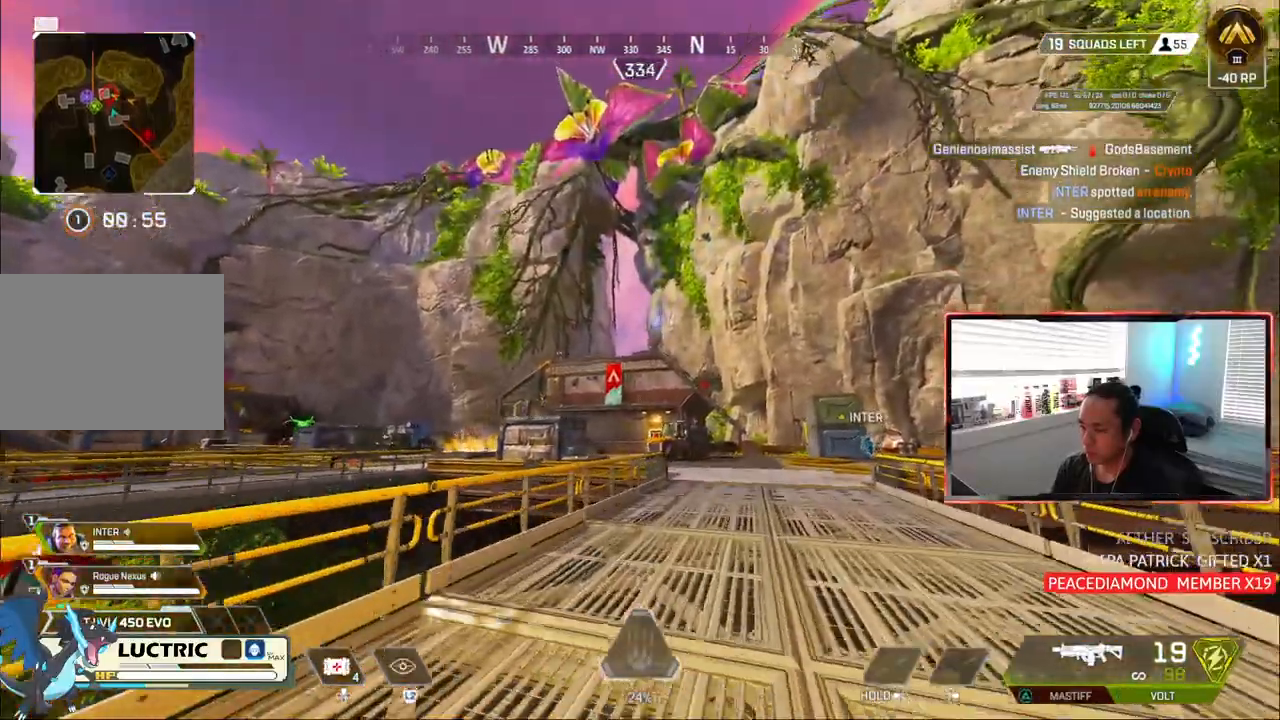
Gameplay with a controller (PlayStation layout); each line is a JSON object with the inputs held at the frame after it (dt_ms = milliseconds from this image to that frame). "events" lists button and stick changes between this image and that frame as [ms after this image, input, new state], when the widget could be followed in between.
{"dt_ms": 500, "buttons": ["CIRCLE"], "left_stick": "up-right", "right_stick": "center", "events": [[117, "L2", "down"], [200, "L2", "up"], [367, "CIRCLE", "down"]]}
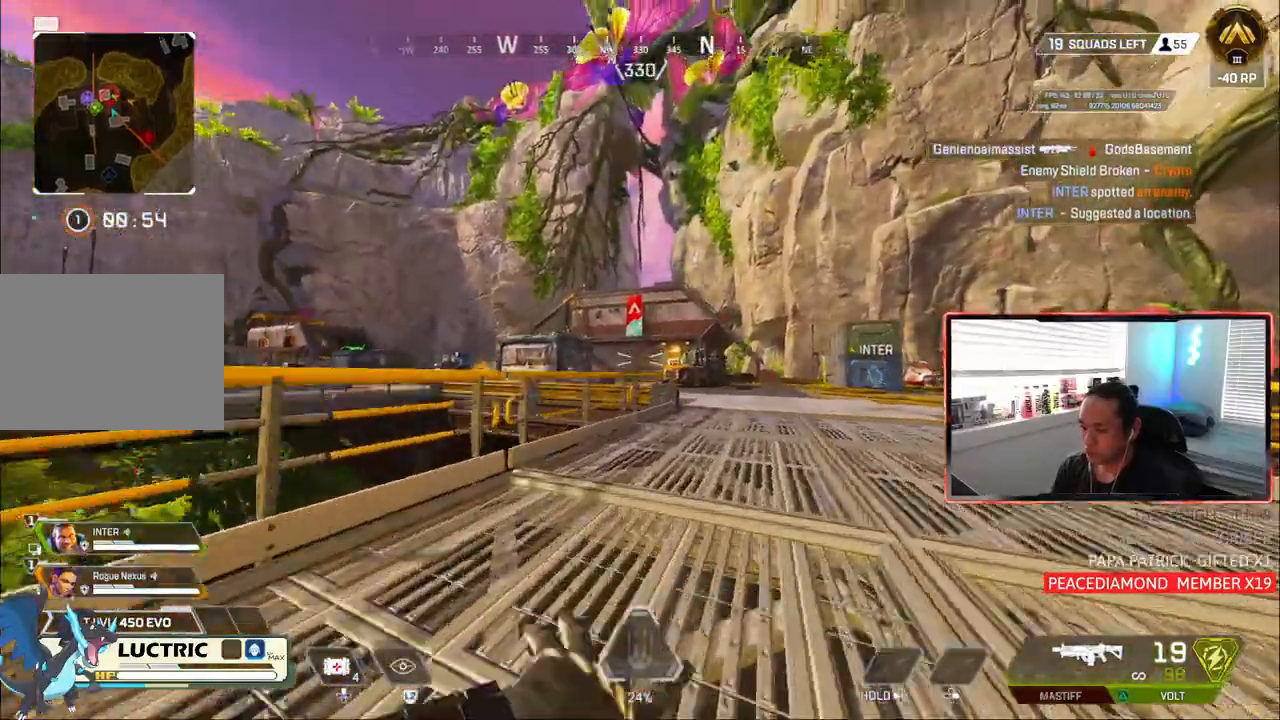
{"dt_ms": 500, "buttons": ["CIRCLE"], "left_stick": "up", "right_stick": "center", "events": [[317, "left_stick", "up"]]}
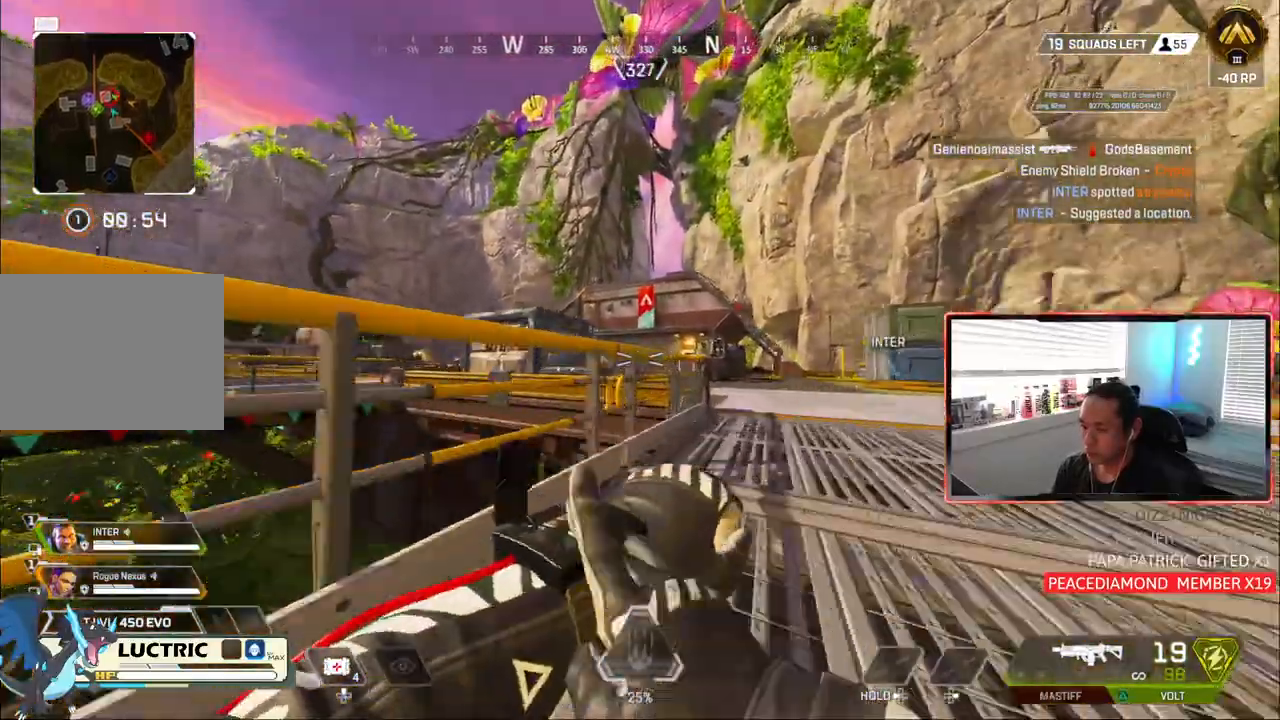
{"dt_ms": 500, "buttons": [], "left_stick": "up", "right_stick": "center", "events": [[283, "CIRCLE", "up"]]}
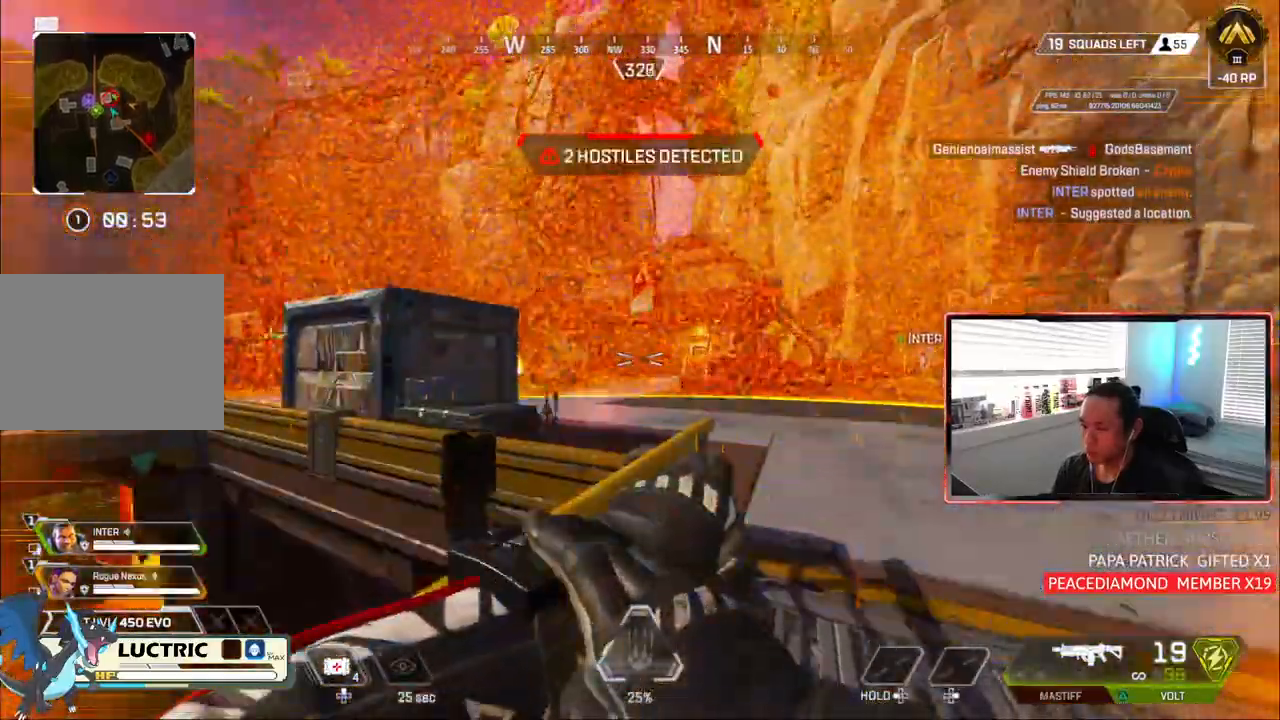
{"dt_ms": 500, "buttons": [], "left_stick": "up", "right_stick": "center", "events": []}
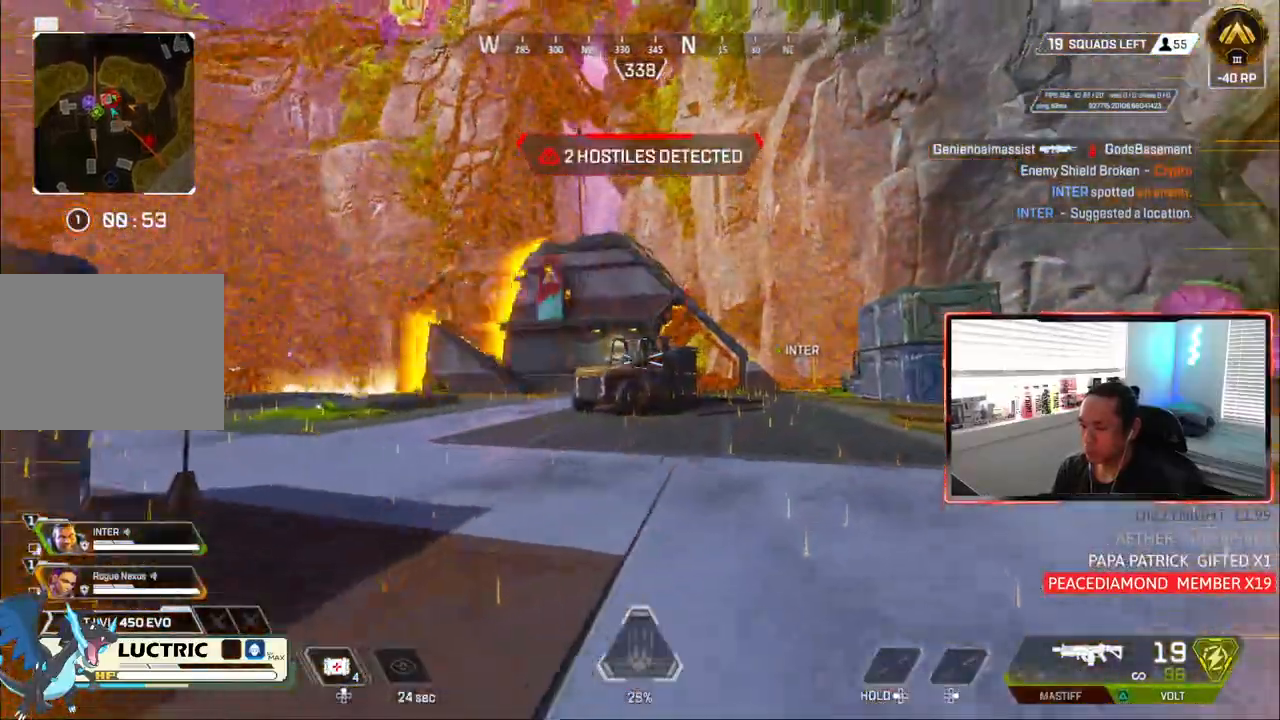
{"dt_ms": 500, "buttons": ["TRIANGLE"], "left_stick": "up", "right_stick": "center", "events": [[367, "TRIANGLE", "down"]]}
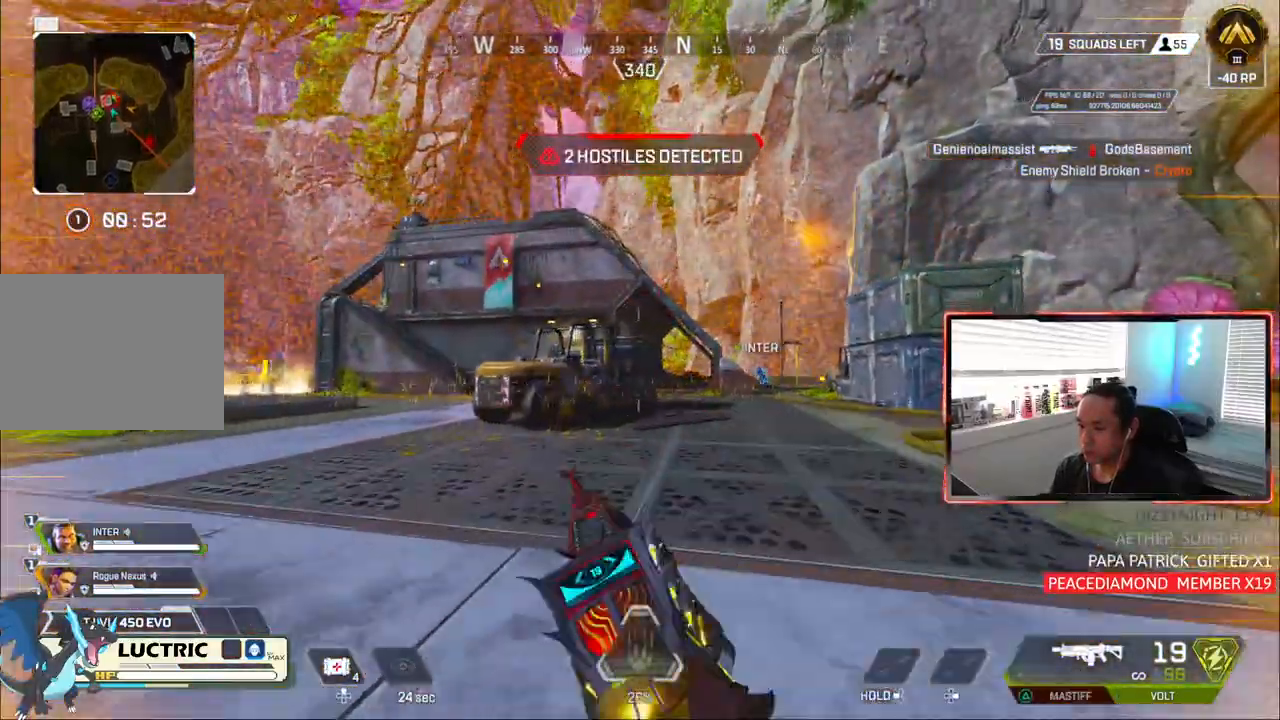
{"dt_ms": 500, "buttons": [], "left_stick": "up", "right_stick": "center", "events": [[117, "TRIANGLE", "up"]]}
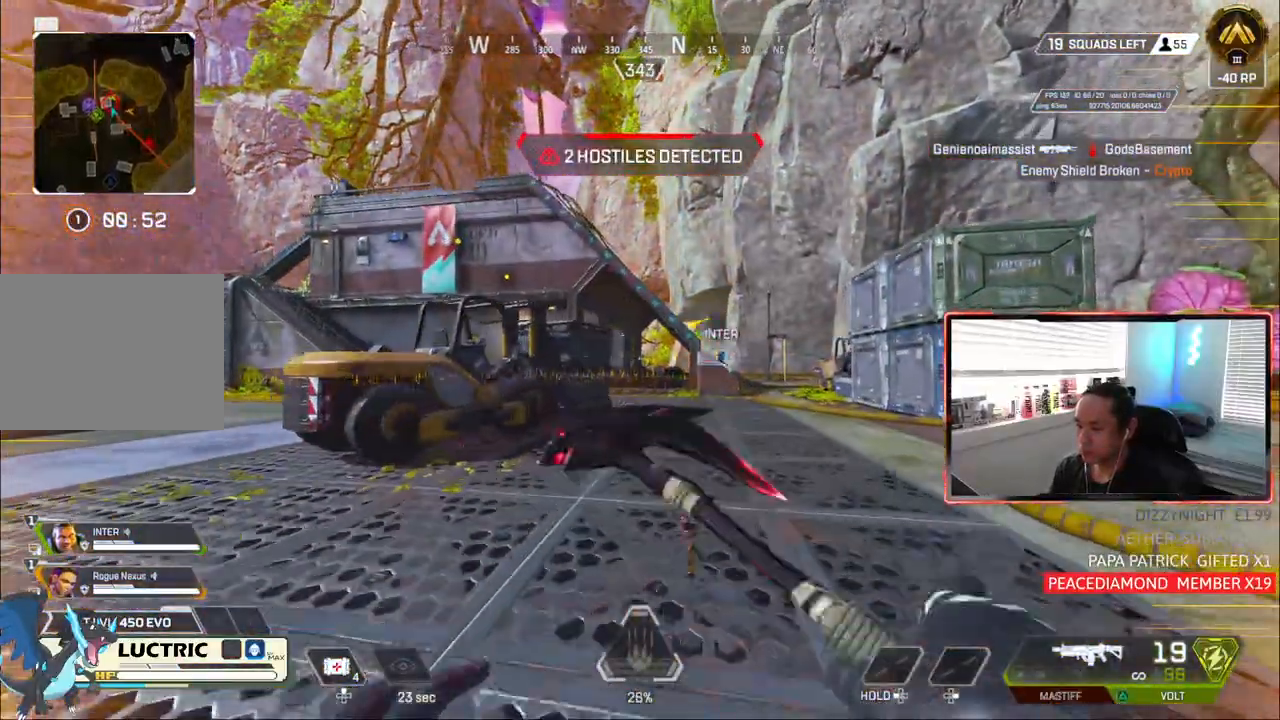
{"dt_ms": 500, "buttons": ["CIRCLE"], "left_stick": "up-right", "right_stick": "center", "events": [[133, "TRIANGLE", "down"], [183, "TRIANGLE", "up"], [267, "left_stick", "up-right"], [300, "CIRCLE", "down"]]}
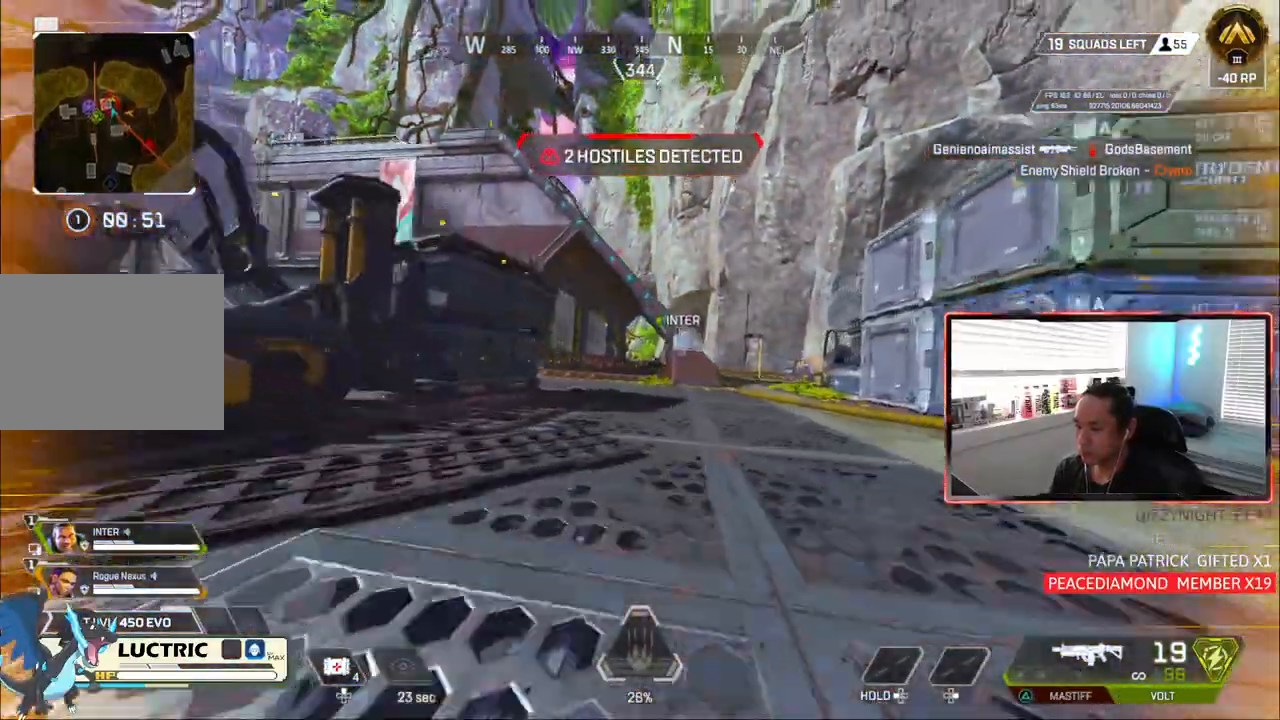
{"dt_ms": 500, "buttons": [], "left_stick": "up-right", "right_stick": "center", "events": [[83, "CROSS", "down"], [133, "left_stick", "center"], [183, "CROSS", "up"], [383, "CIRCLE", "up"], [433, "left_stick", "up-right"]]}
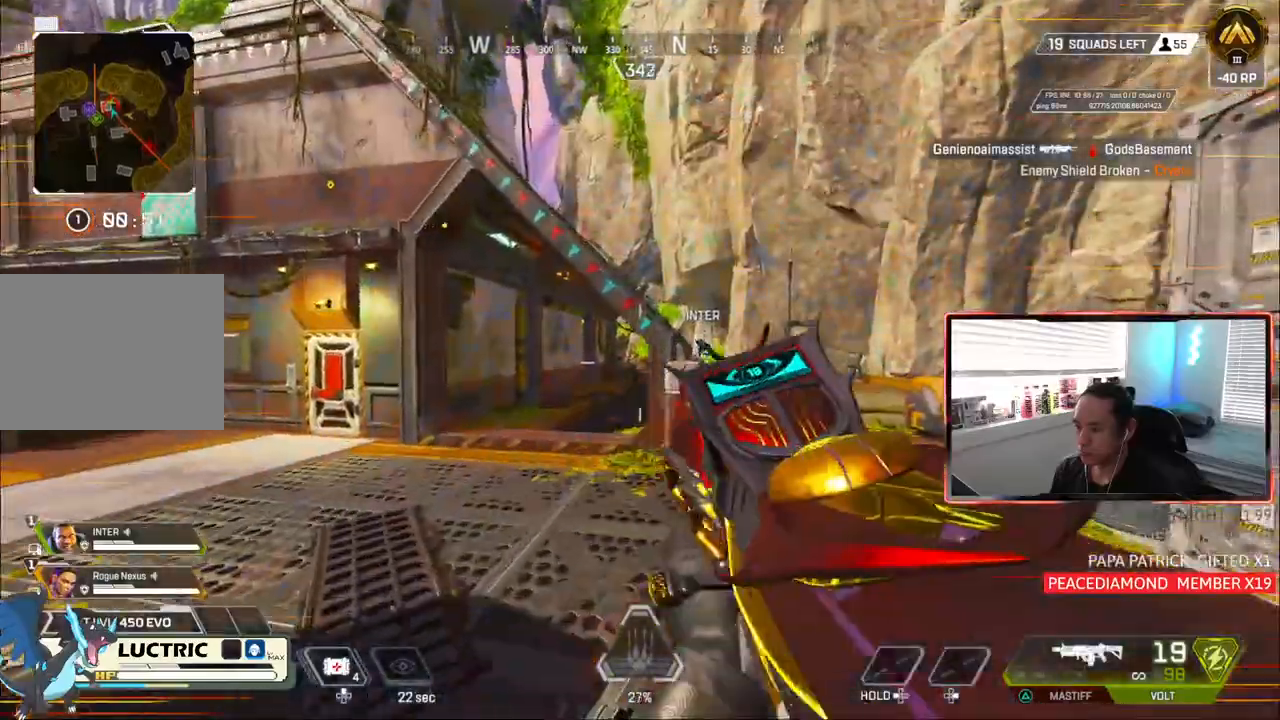
{"dt_ms": 1000, "buttons": [], "left_stick": "up", "right_stick": "center"}
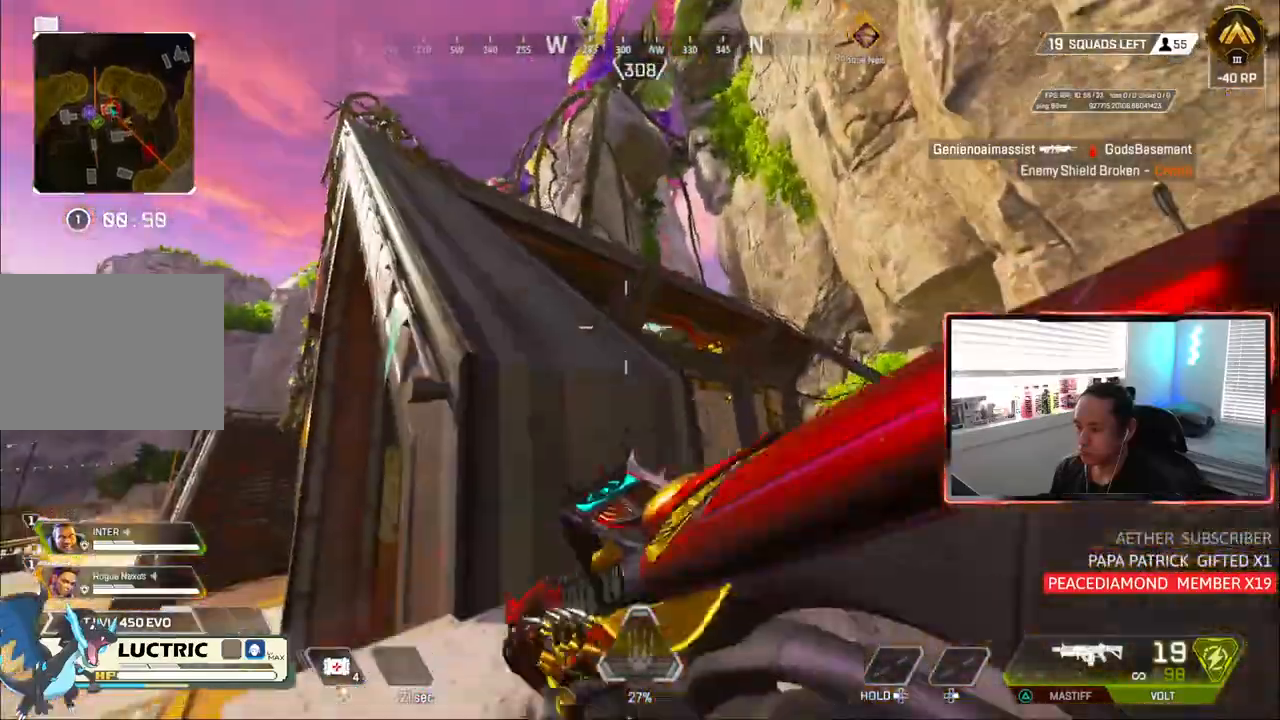
{"dt_ms": 500, "buttons": [], "left_stick": "up", "right_stick": "center", "events": []}
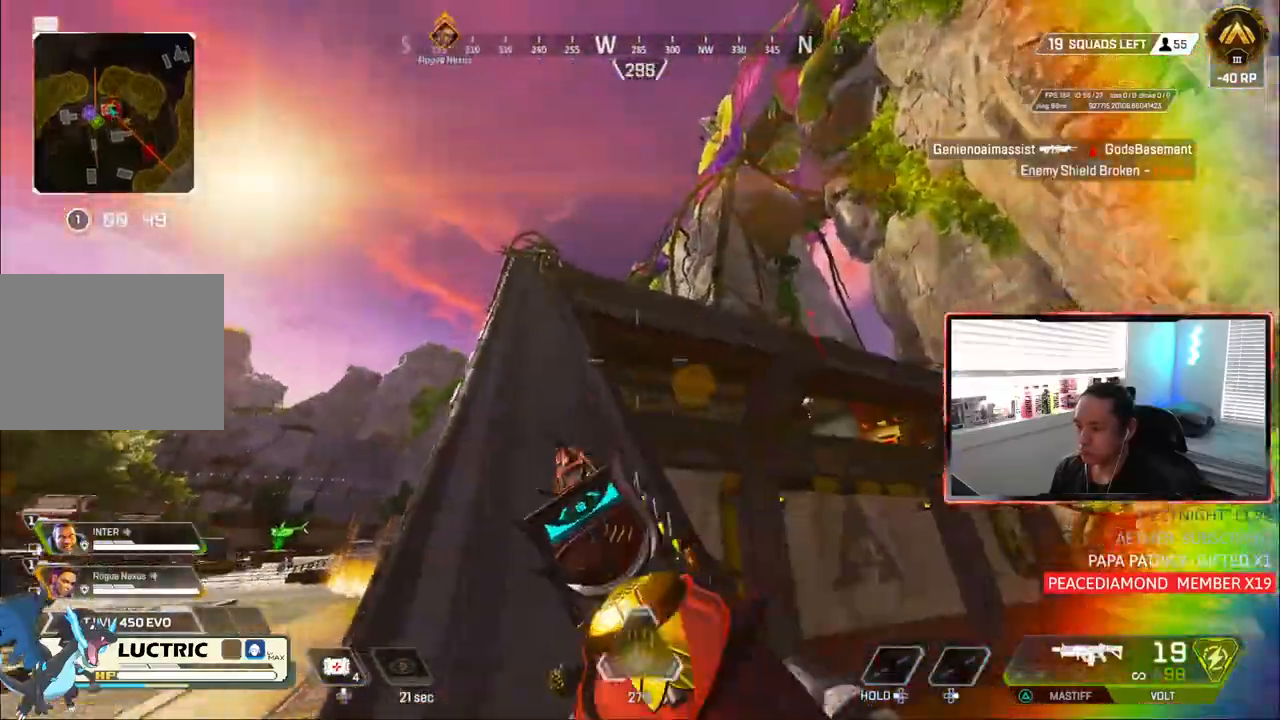
{"dt_ms": 500, "buttons": [], "left_stick": "up", "right_stick": "center", "events": [[50, "CROSS", "down"], [150, "CROSS", "up"]]}